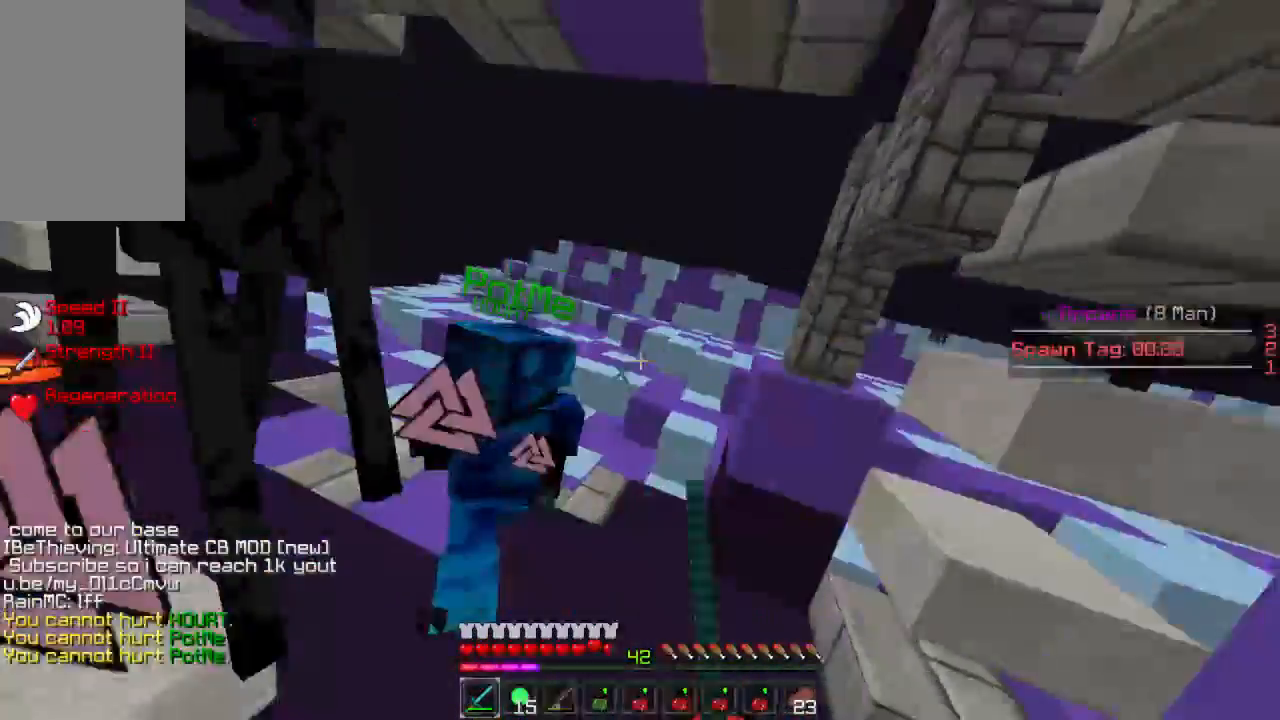
Gameplay with keyboard and mouse; each line is a JSON object with the keys and mouse buttons held at the frame after it. "events" lists presses ("down") and releases ("up") of "a", "d", "s", "w", "mouse_left" and "mouse_right" between this image and that frame as [ms after this image, input, new state], when the widget could be followed in between. "mouse_left", "mouse_right" = the "left", "right" buttons of the "mouse" list. No other keys are recorded. Fast repeated clicks can show as one long hold. Mouse movement is not recorded.
{"keys": [], "mouse": [], "events": [[44, "d", "up"], [111, "a", "down"], [178, "mouse_left", "down"], [244, "a", "up"], [244, "mouse_left", "up"], [311, "a", "down"], [311, "mouse_left", "down"], [356, "mouse_left", "up"], [422, "mouse_left", "down"], [444, "a", "up"], [467, "mouse_left", "up"]]}
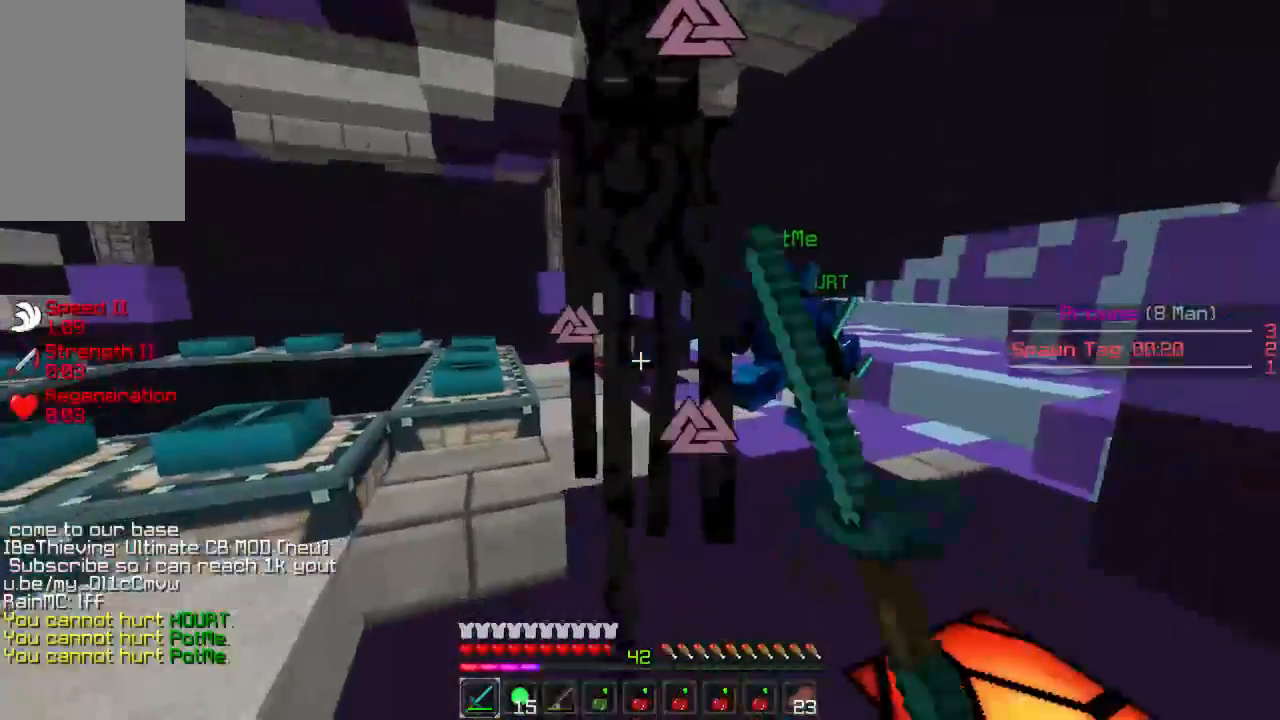
{"keys": [], "mouse": ["left"], "events": [[45, "a", "down"], [222, "mouse_left", "down"], [289, "mouse_left", "up"], [356, "a", "up"], [356, "mouse_left", "down"], [422, "mouse_left", "up"], [489, "mouse_left", "down"]]}
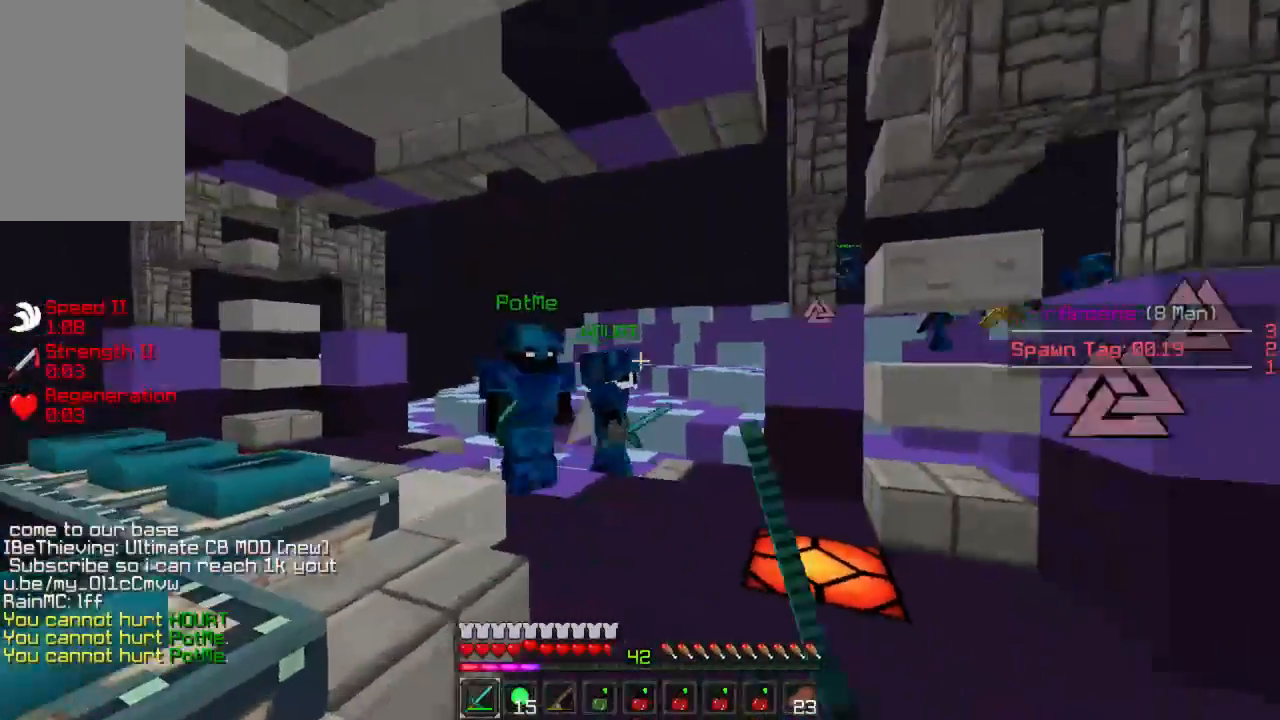
{"keys": [], "mouse": [], "events": [[22, "a", "down"], [67, "mouse_left", "up"], [156, "a", "up"], [378, "mouse_left", "down"], [400, "d", "down"], [444, "mouse_left", "up"], [511, "d", "up"]]}
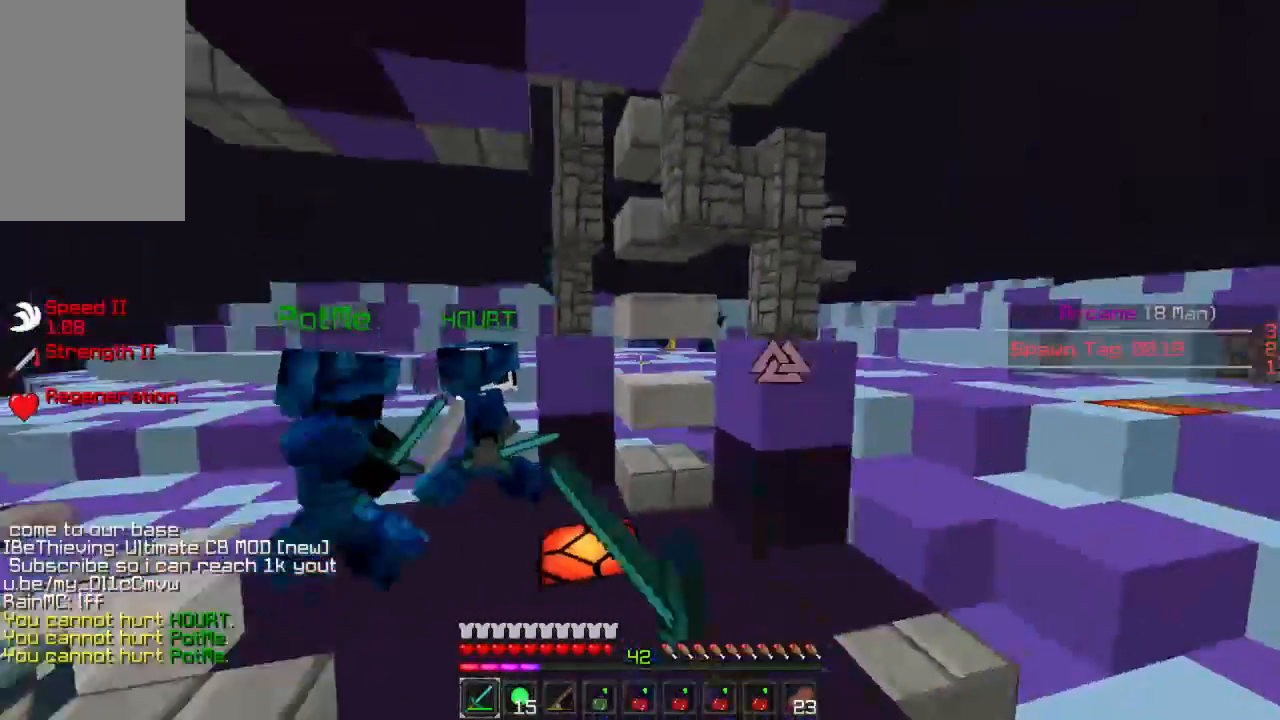
{"keys": ["w"], "mouse": ["left"], "events": [[22, "mouse_left", "down"], [67, "mouse_left", "up"], [156, "mouse_left", "down"], [245, "mouse_left", "up"], [378, "a", "down"], [422, "w", "down"], [445, "a", "up"], [445, "mouse_left", "down"]]}
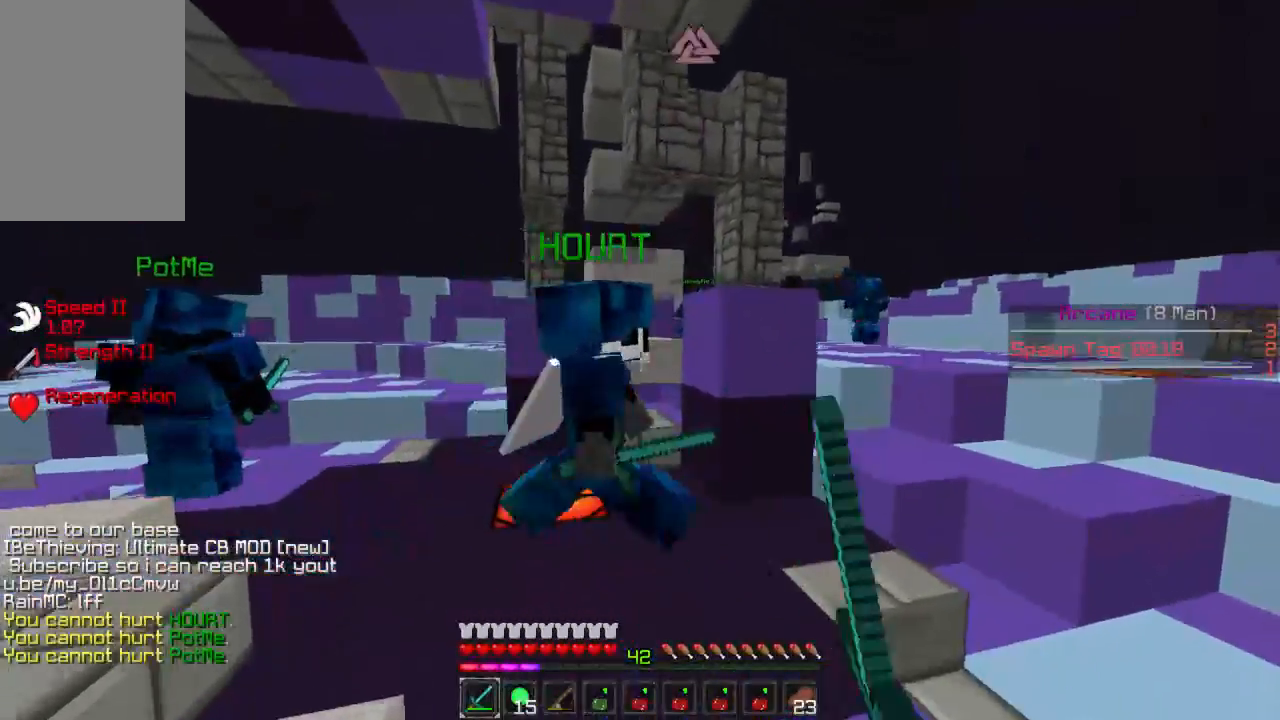
{"keys": ["a"], "mouse": [], "events": [[44, "w", "up"], [67, "d", "down"], [133, "mouse_left", "up"], [356, "d", "up"], [467, "a", "down"]]}
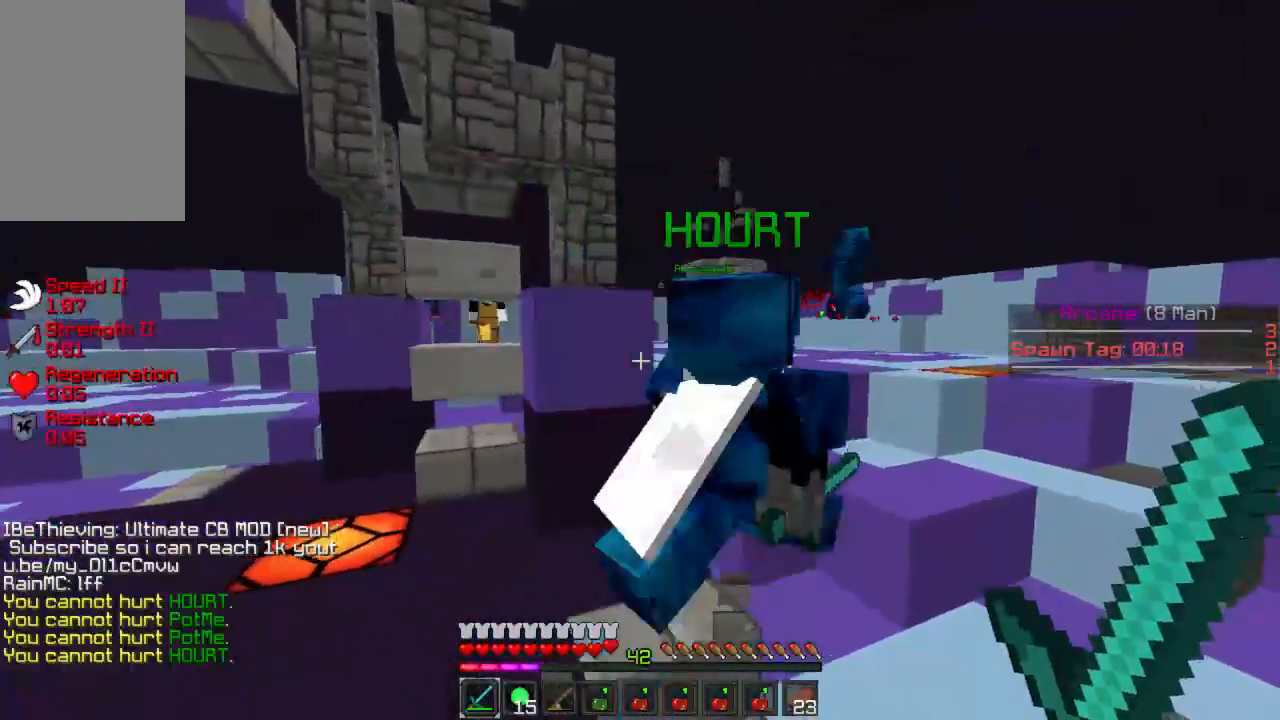
{"keys": ["a"], "mouse": [], "events": [[22, "a", "up"], [89, "a", "down"], [200, "a", "up"], [245, "d", "down"], [356, "d", "up"], [422, "a", "down"]]}
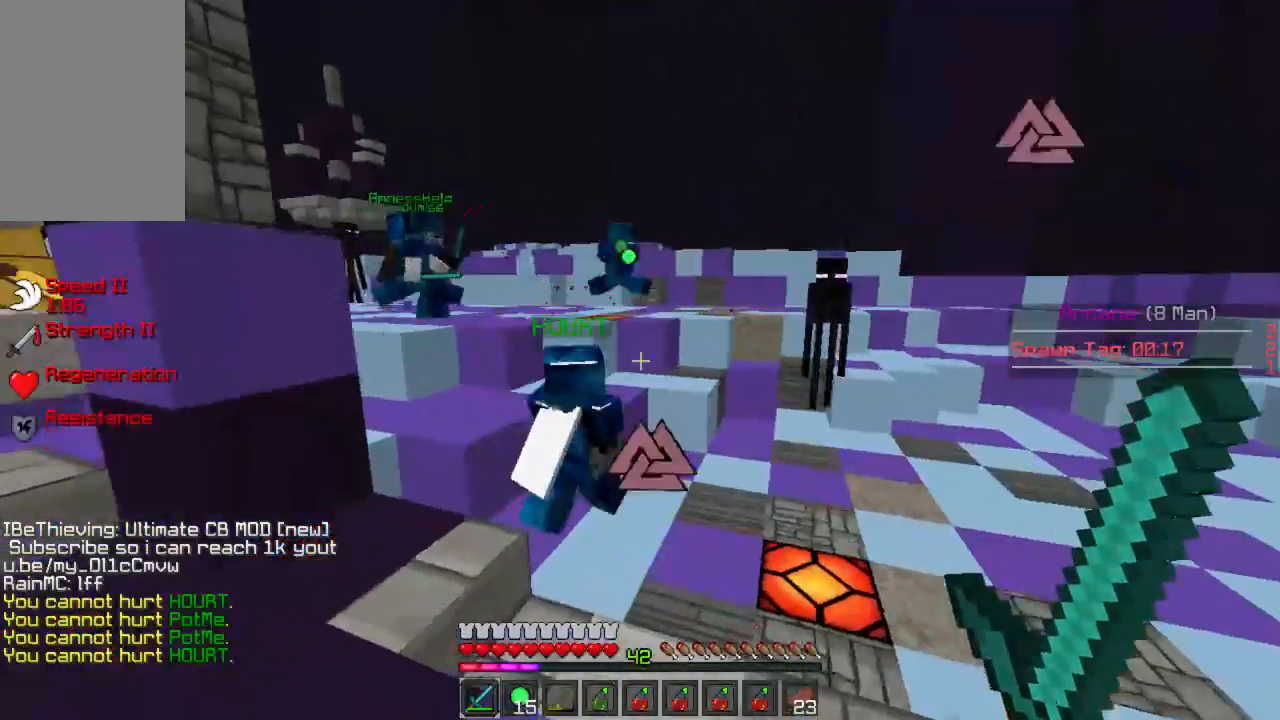
{"keys": ["d"], "mouse": ["left"], "events": [[67, "a", "up"], [89, "mouse_left", "down"], [133, "mouse_left", "up"], [222, "mouse_left", "down"], [267, "mouse_left", "up"], [356, "mouse_left", "down"], [378, "d", "down"], [422, "mouse_left", "up"], [511, "mouse_left", "down"]]}
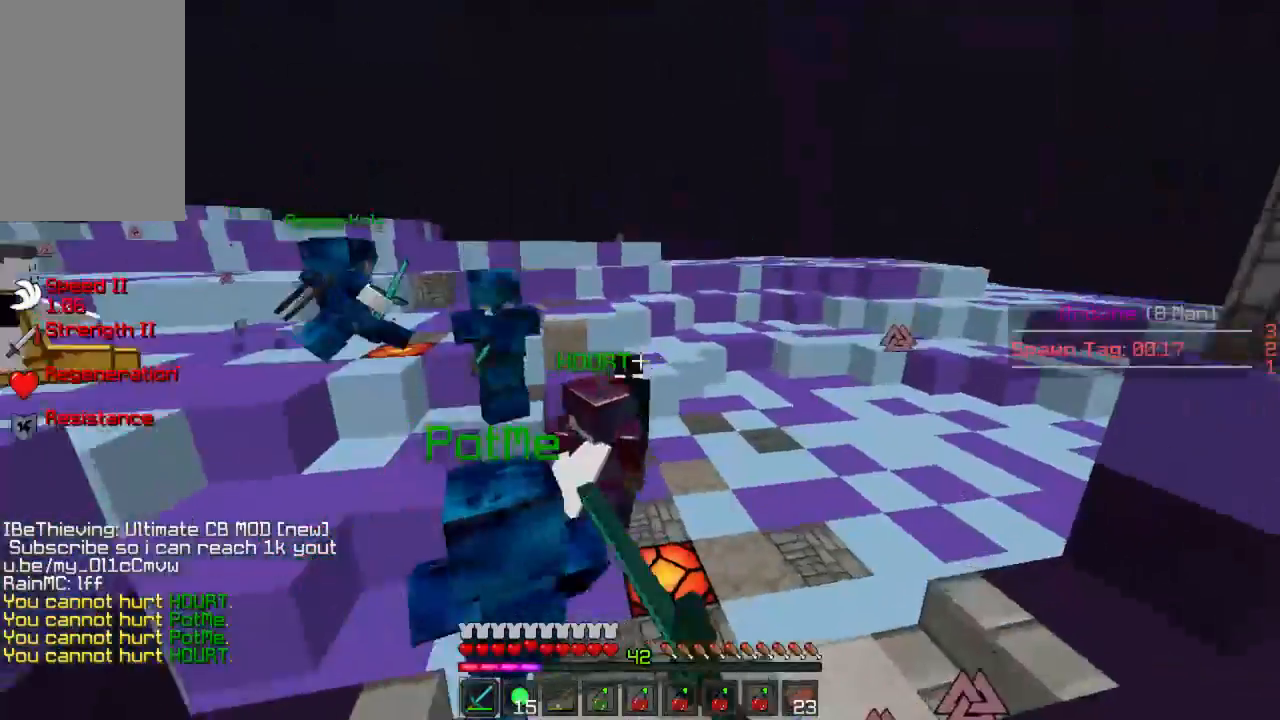
{"keys": ["a", "w"], "mouse": ["left"], "events": [[45, "mouse_left", "up"], [111, "d", "up"], [245, "mouse_left", "down"], [333, "mouse_left", "up"], [356, "mouse_left", "down"], [445, "mouse_left", "up"], [467, "a", "down"], [489, "mouse_left", "down"], [489, "w", "down"]]}
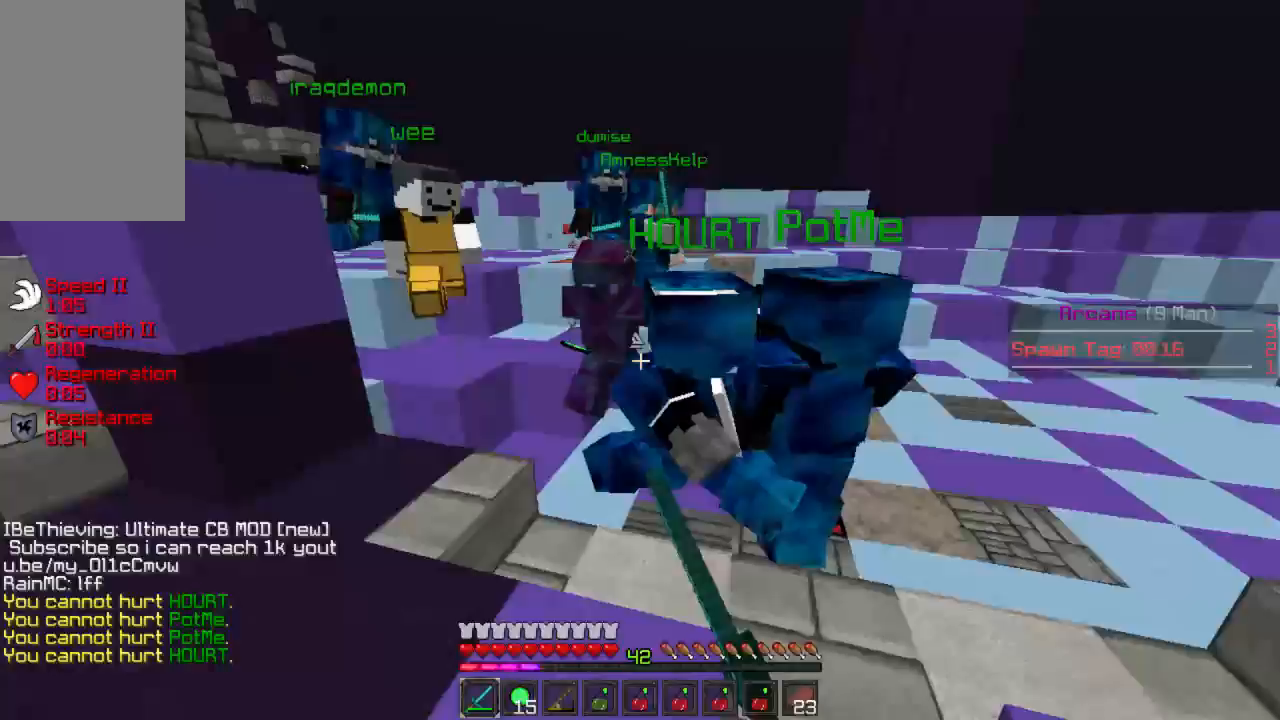
{"keys": [], "mouse": [], "events": [[67, "mouse_left", "up"], [111, "a", "up"], [133, "mouse_left", "down"], [178, "w", "up"], [200, "mouse_left", "up"], [267, "mouse_left", "down"], [267, "s", "down"], [333, "mouse_left", "up"], [400, "mouse_left", "down"], [400, "mouse_right", "down"], [400, "s", "up"], [422, "mouse_right", "up"], [467, "mouse_left", "up"]]}
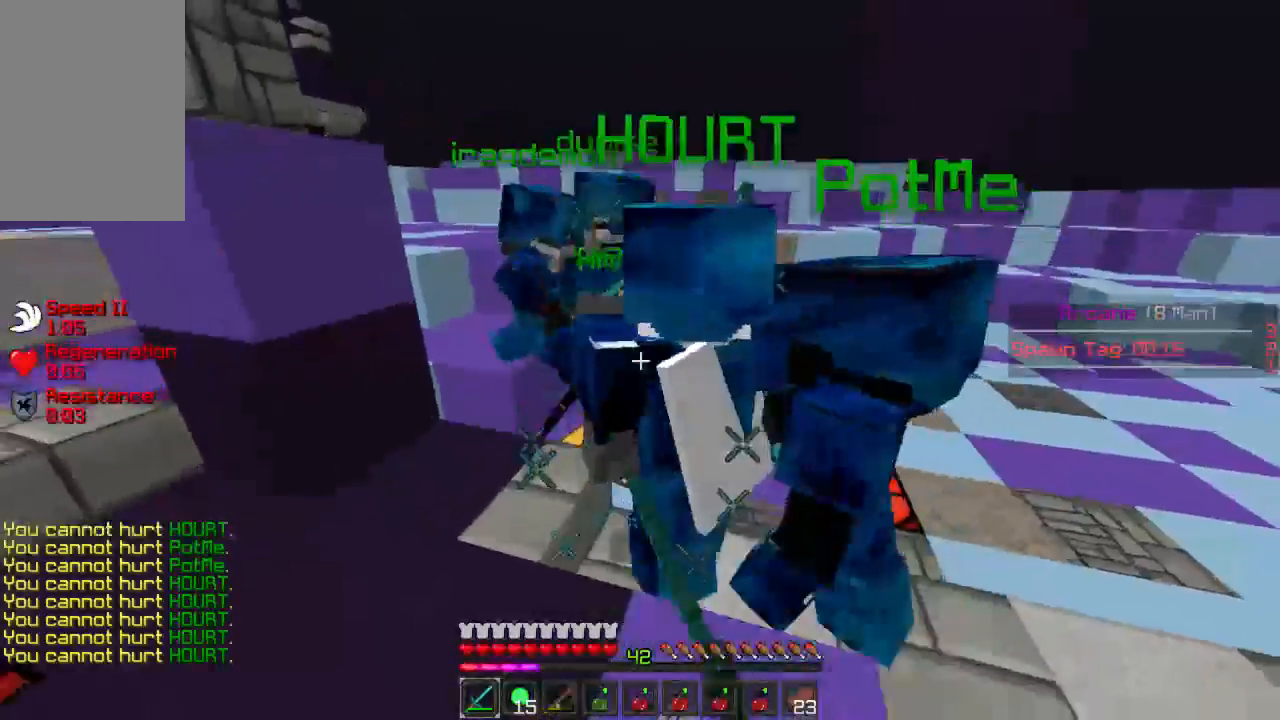
{"keys": [], "mouse": ["left"], "events": [[22, "mouse_left", "down"], [89, "mouse_left", "up"], [178, "mouse_left", "down"], [245, "mouse_left", "up"], [267, "mouse_left", "down"], [289, "s", "down"], [333, "mouse_right", "down"], [356, "d", "down"], [356, "mouse_right", "up"], [378, "mouse_left", "up"], [422, "mouse_left", "down"], [422, "s", "up"], [445, "d", "up"]]}
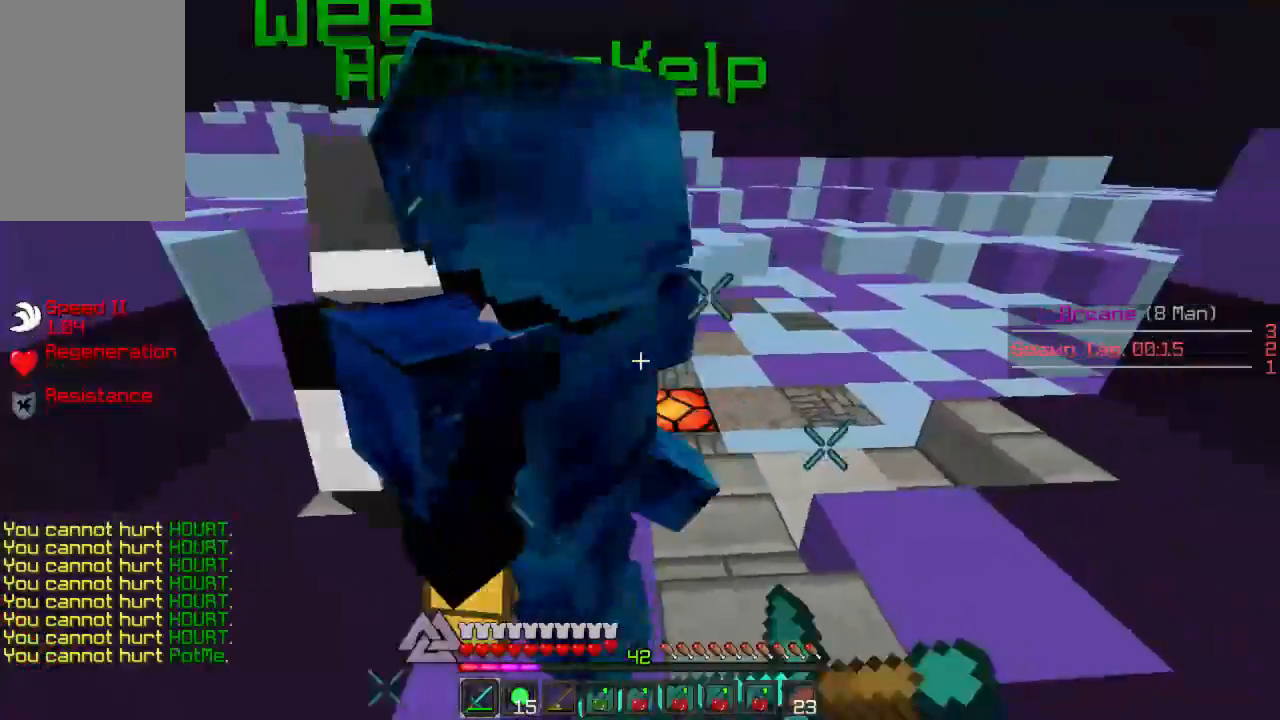
{"keys": [], "mouse": ["left"], "events": [[22, "mouse_left", "up"], [67, "mouse_left", "down"], [156, "mouse_left", "up"], [244, "mouse_left", "down"], [244, "mouse_right", "down"], [267, "mouse_right", "up"], [311, "mouse_left", "up"], [356, "mouse_left", "down"], [444, "mouse_left", "up"], [511, "mouse_left", "down"]]}
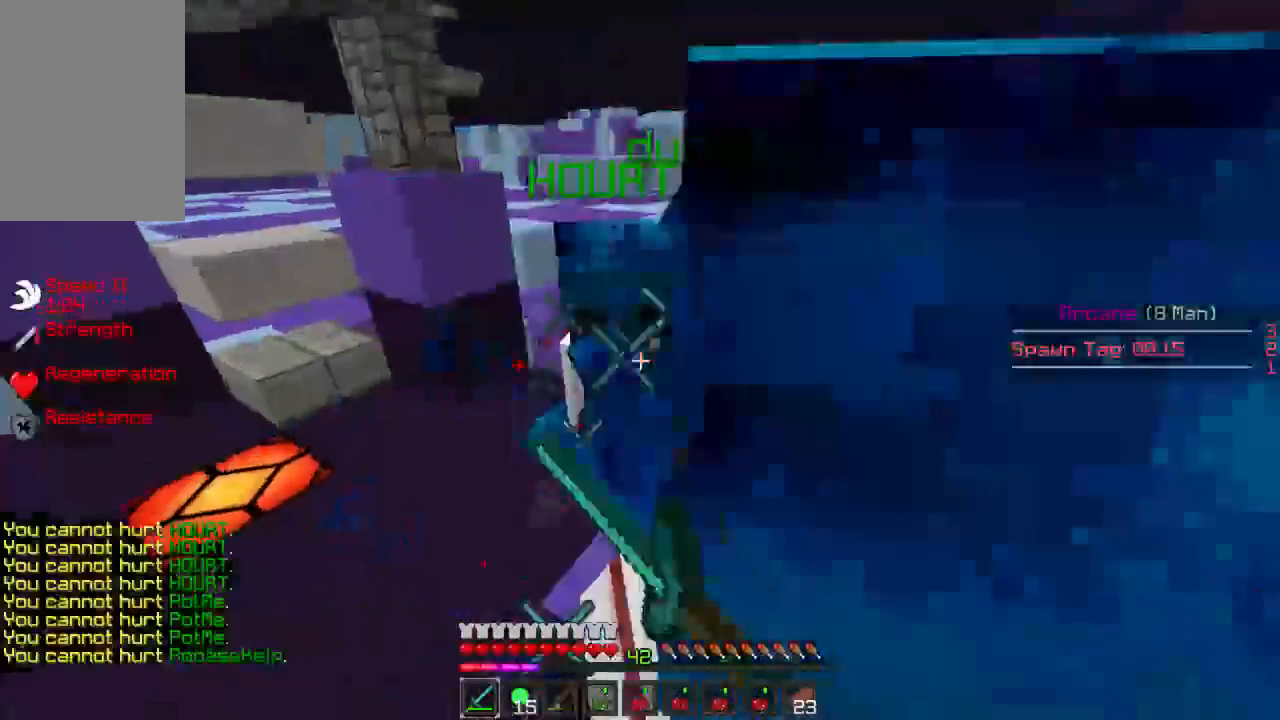
{"keys": [], "mouse": ["left"], "events": [[22, "mouse_right", "down"], [67, "mouse_right", "up"], [89, "mouse_left", "up"], [156, "mouse_left", "down"], [200, "s", "down"], [222, "mouse_left", "up"], [222, "s", "up"], [311, "mouse_left", "down"], [356, "mouse_left", "up"], [422, "mouse_left", "down"], [445, "mouse_right", "down"], [467, "mouse_right", "up"]]}
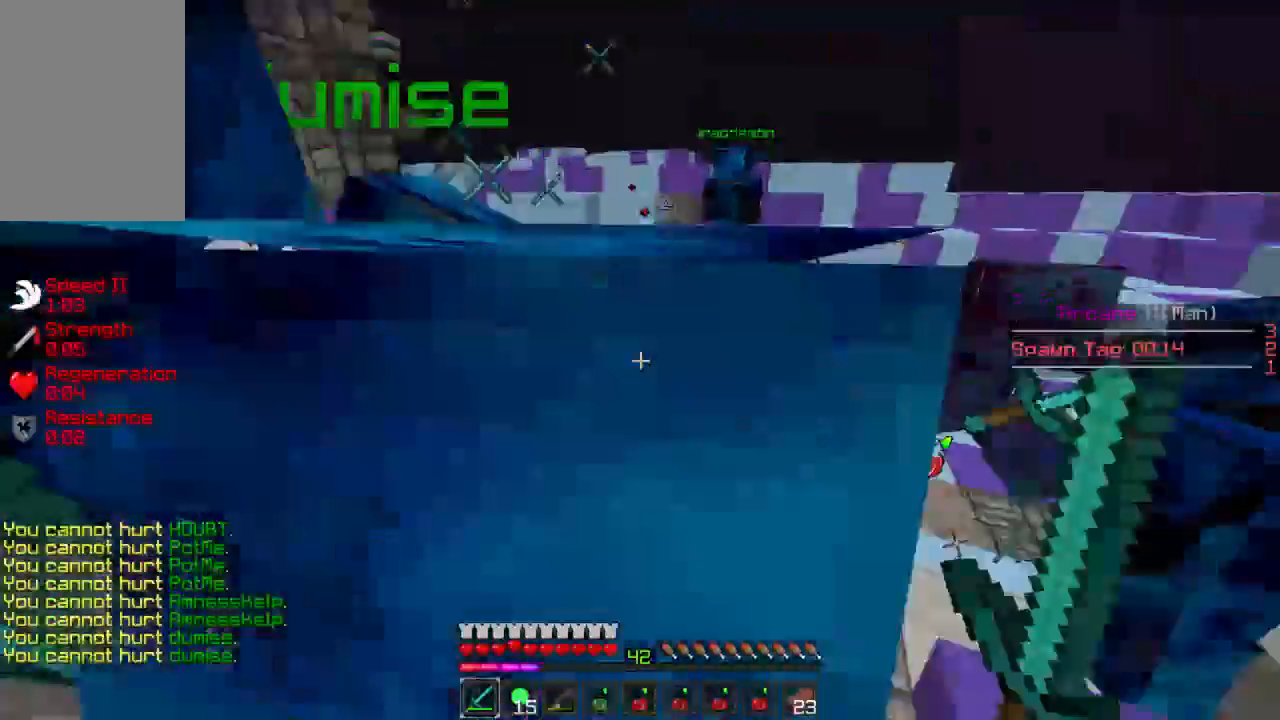
{"keys": [], "mouse": ["left"], "events": [[22, "mouse_left", "up"], [89, "mouse_left", "down"], [133, "d", "down"], [156, "mouse_left", "up"], [244, "d", "up"], [244, "mouse_left", "down"], [244, "mouse_right", "down"], [267, "mouse_right", "up"], [289, "mouse_left", "up"], [333, "w", "down"], [378, "mouse_left", "down"], [444, "mouse_left", "up"], [444, "w", "up"], [511, "mouse_left", "down"]]}
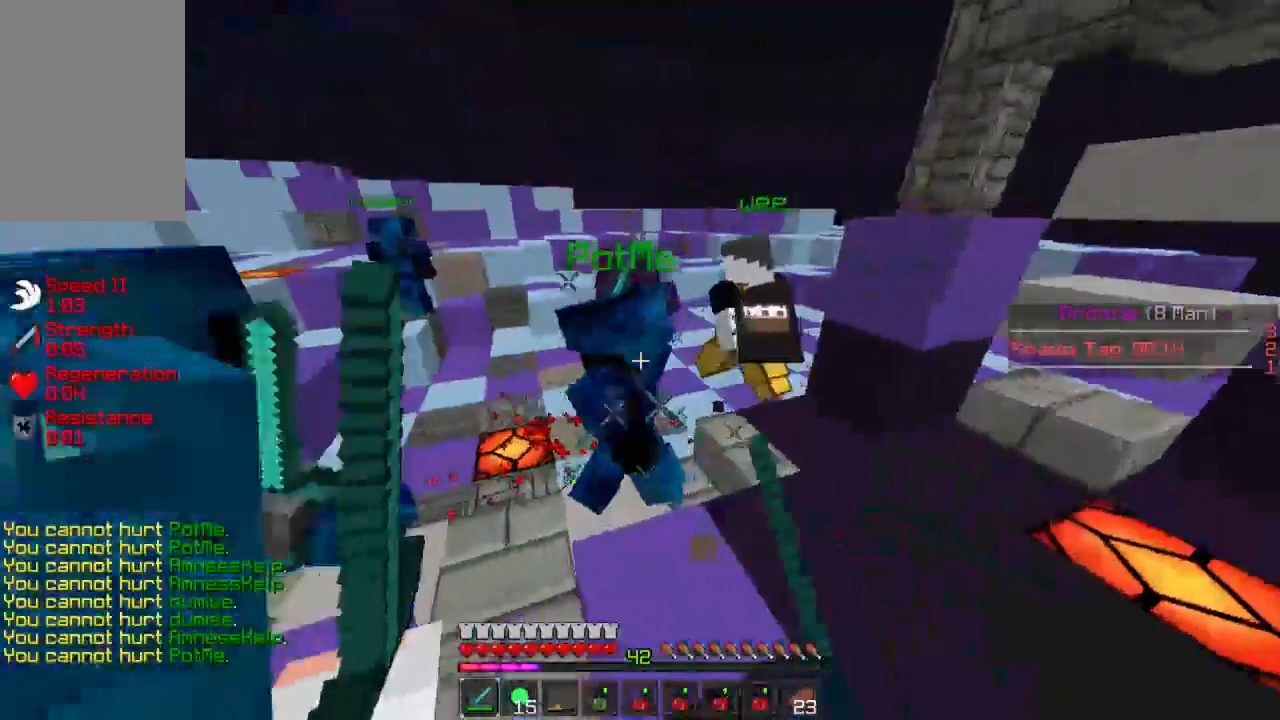
{"keys": [], "mouse": ["left"], "events": [[89, "mouse_left", "up"], [178, "mouse_left", "down"], [200, "mouse_right", "down"], [222, "mouse_right", "up"], [222, "w", "down"], [245, "mouse_left", "up"], [289, "d", "down"], [311, "mouse_left", "down"], [333, "w", "up"], [378, "mouse_left", "up"], [422, "d", "up"], [445, "mouse_left", "down"]]}
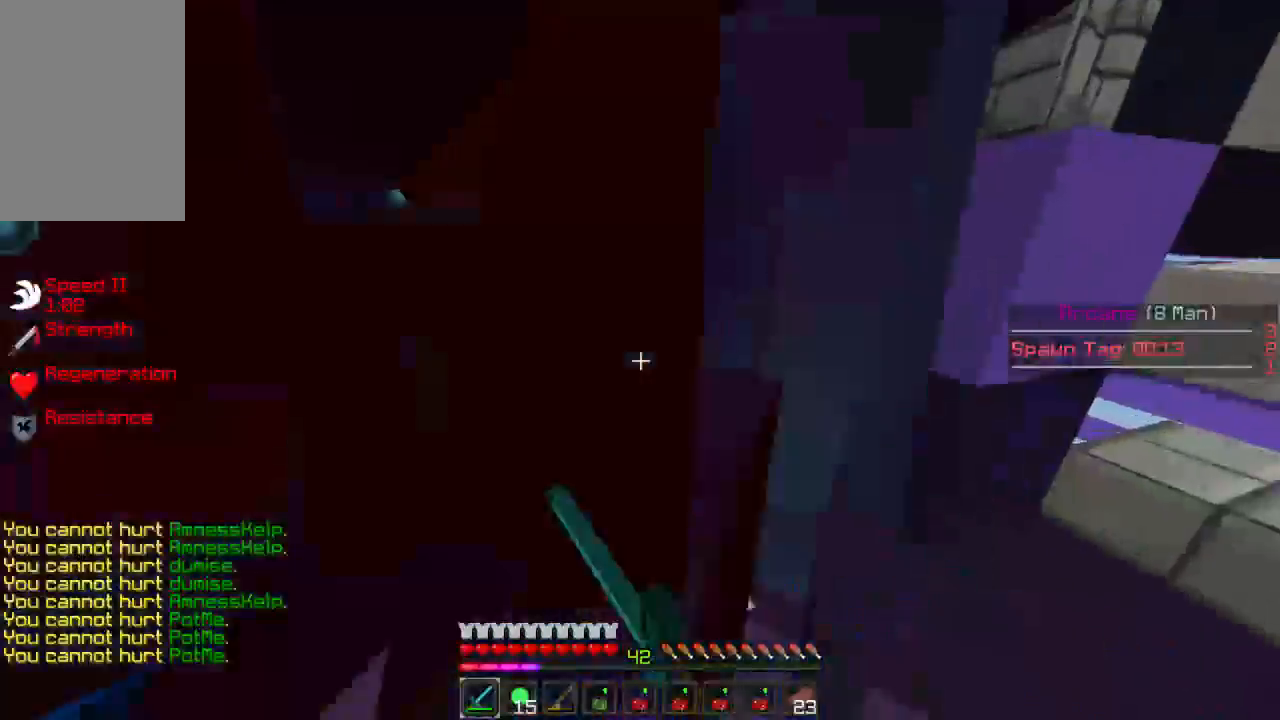
{"keys": [], "mouse": [], "events": [[22, "mouse_left", "up"], [67, "mouse_left", "down"], [89, "d", "down"], [133, "mouse_left", "up"], [267, "d", "up"]]}
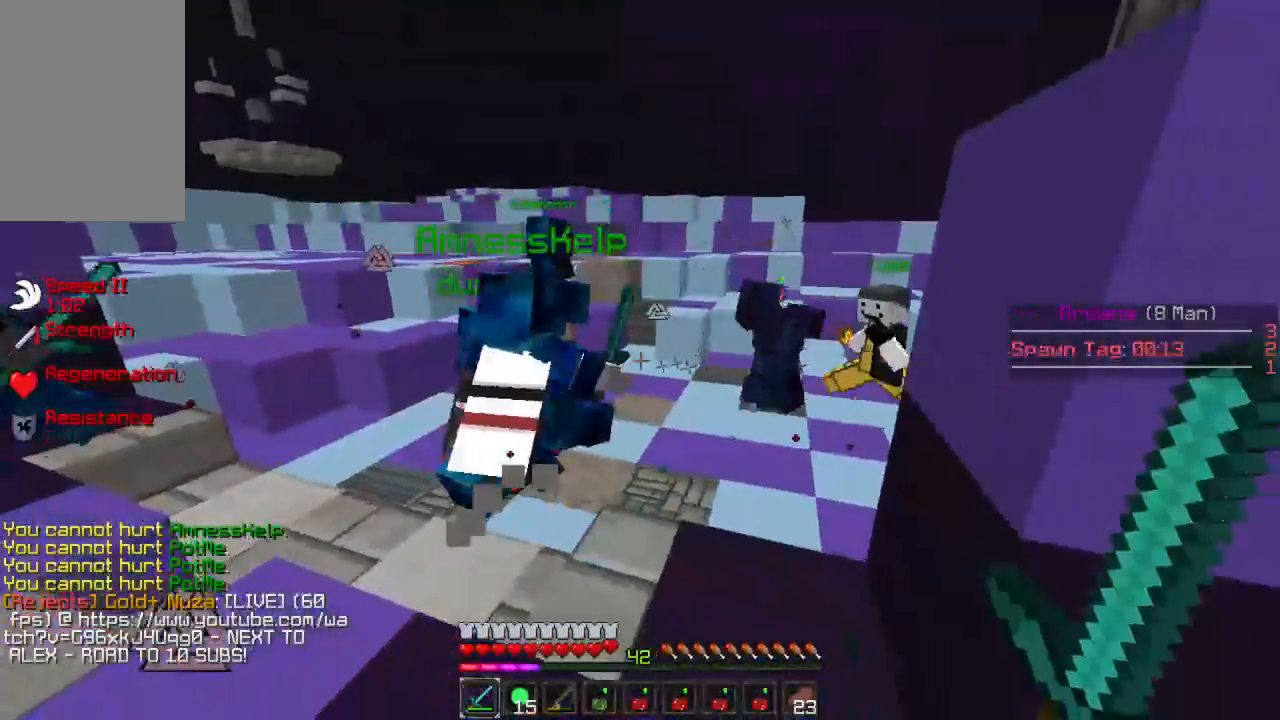
{"keys": [], "mouse": ["left"], "events": [[22, "mouse_left", "down"], [22, "s", "down"], [89, "mouse_left", "up"], [133, "s", "up"], [178, "mouse_left", "down"], [245, "mouse_left", "up"], [333, "mouse_left", "down"], [400, "mouse_left", "up"], [489, "mouse_left", "down"]]}
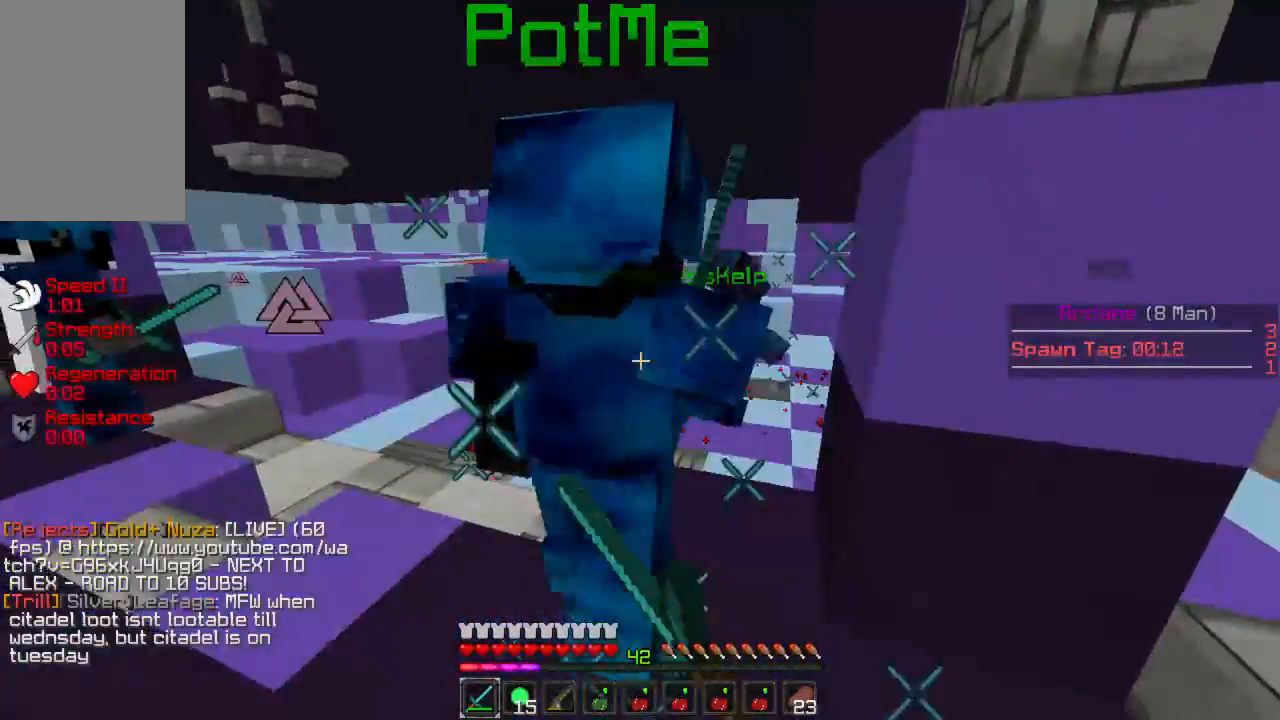
{"keys": [], "mouse": [], "events": [[44, "mouse_left", "up"], [67, "a", "down"], [133, "mouse_left", "down"], [200, "a", "up"], [200, "mouse_left", "up"], [244, "mouse_left", "down"], [333, "mouse_left", "up"], [378, "mouse_left", "down"], [467, "mouse_left", "up"]]}
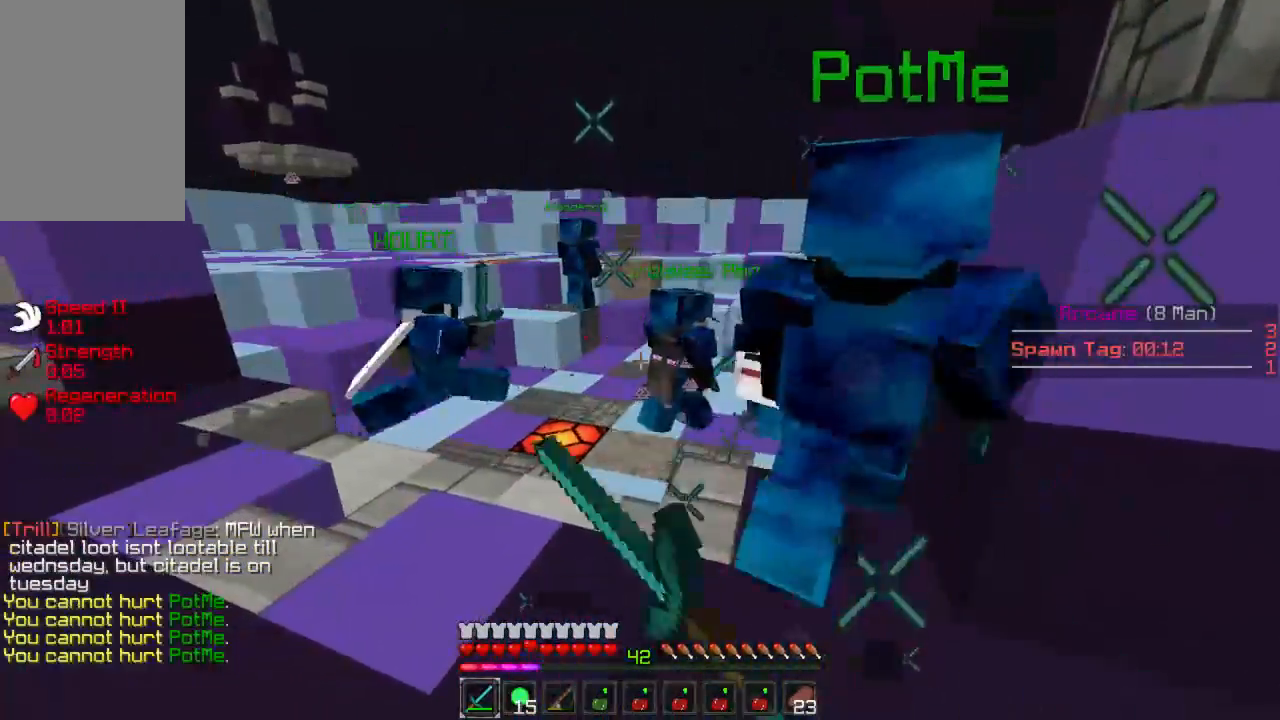
{"keys": [], "mouse": ["left"], "events": [[22, "mouse_left", "down"], [111, "mouse_left", "up"], [178, "mouse_left", "down"], [245, "mouse_left", "up"], [311, "mouse_left", "down"], [378, "mouse_left", "up"], [445, "mouse_left", "down"]]}
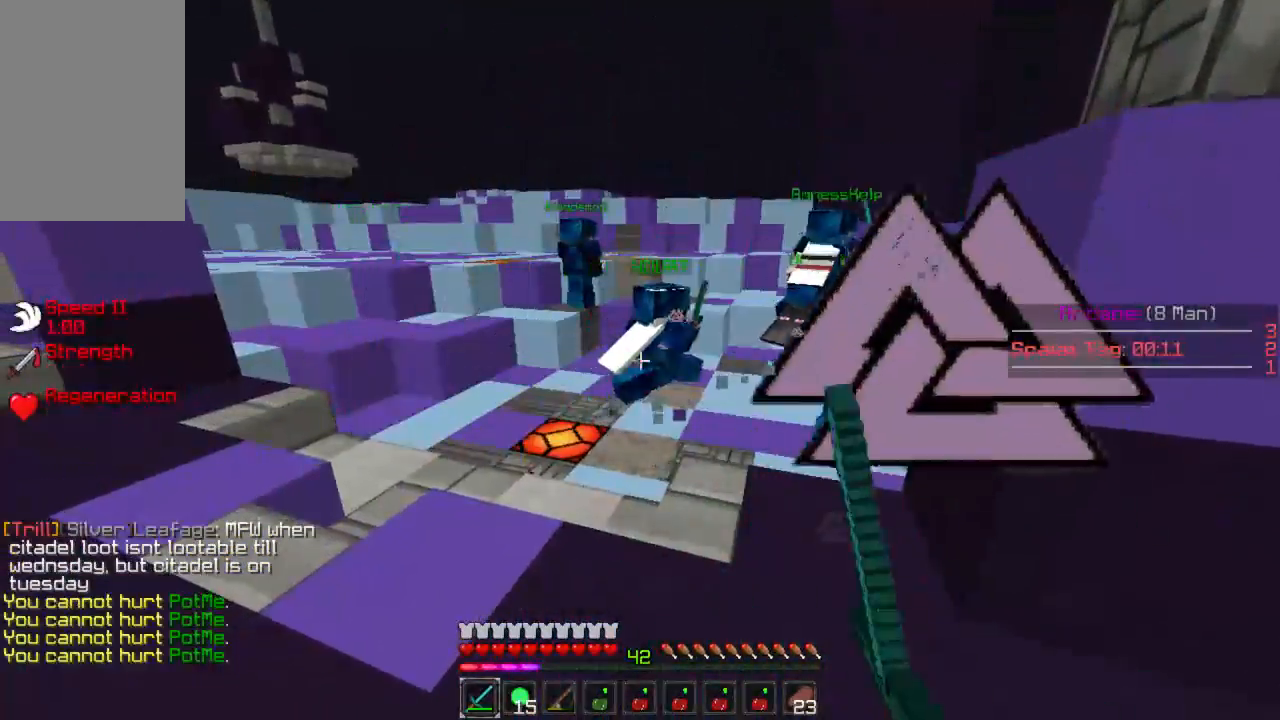
{"keys": [], "mouse": [], "events": [[44, "mouse_left", "up"], [333, "a", "down"], [333, "w", "down"], [422, "w", "up"], [467, "a", "up"], [489, "mouse_left", "down"], [511, "mouse_left", "up"]]}
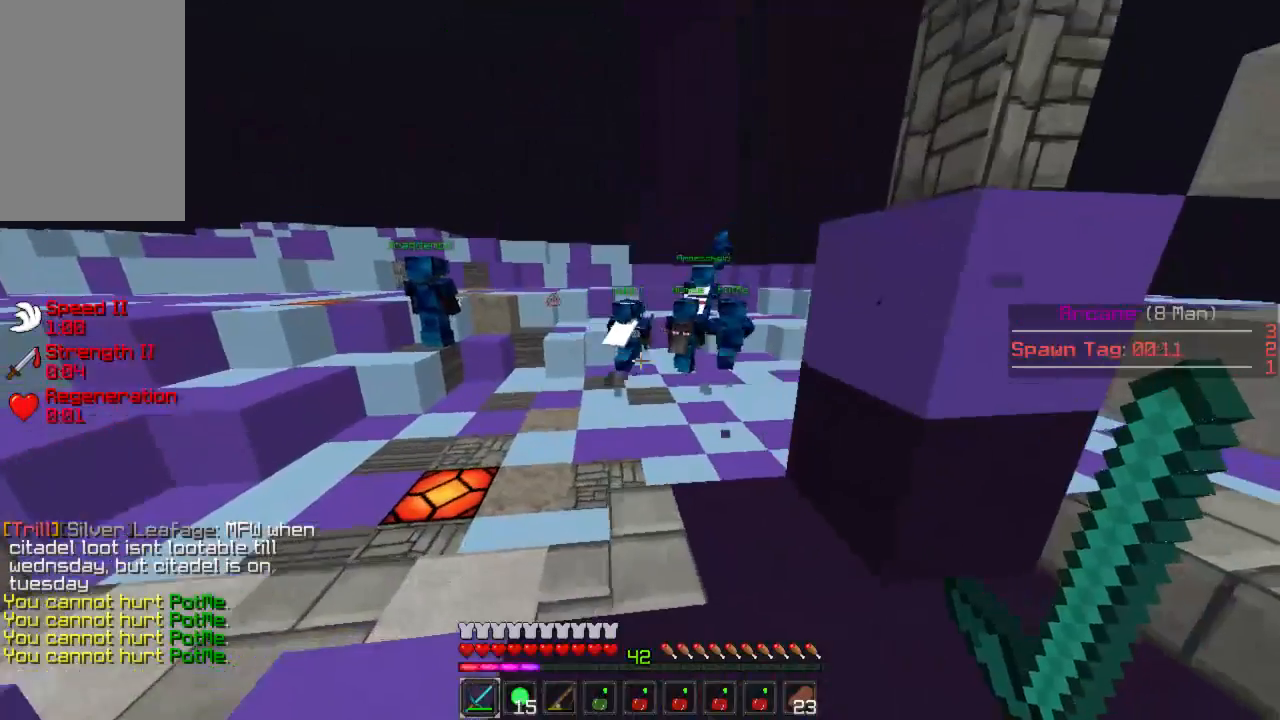
{"keys": [], "mouse": [], "events": [[67, "mouse_left", "down"], [133, "mouse_left", "up"], [222, "mouse_left", "down"], [289, "mouse_left", "up"], [356, "mouse_left", "down"], [422, "mouse_left", "up"]]}
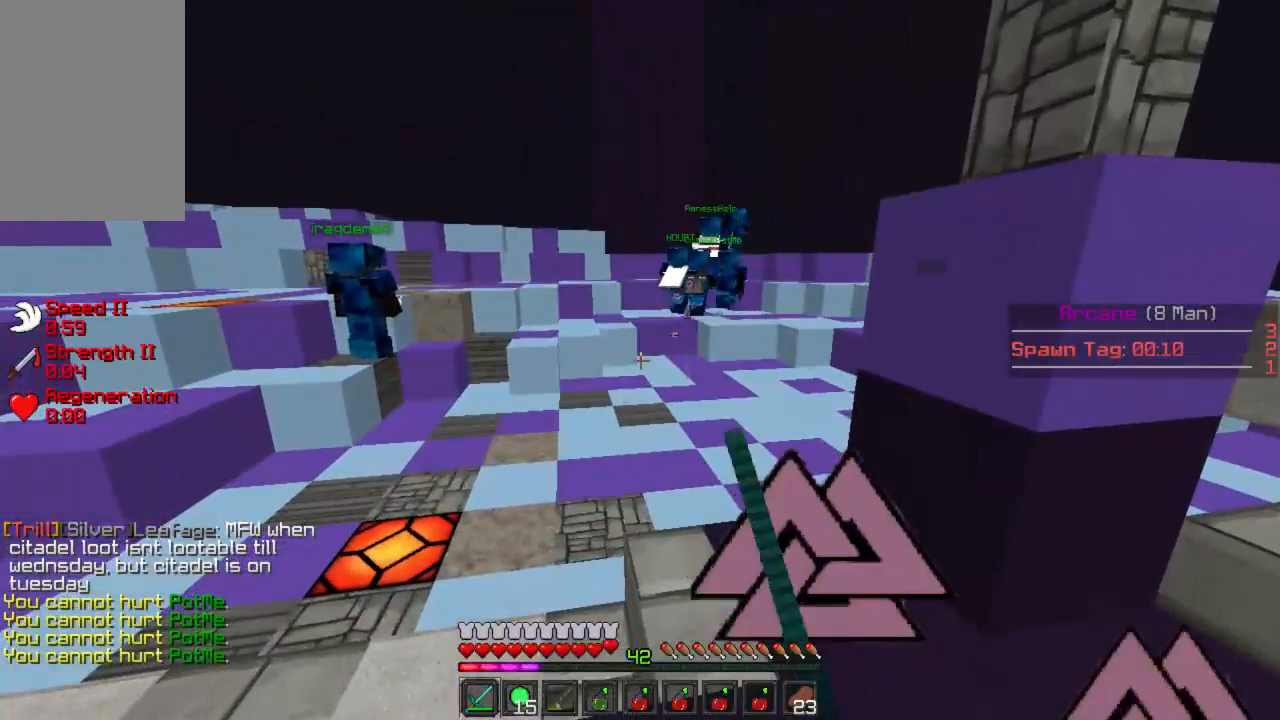
{"keys": [], "mouse": [], "events": [[22, "mouse_left", "down"], [67, "mouse_left", "up"]]}
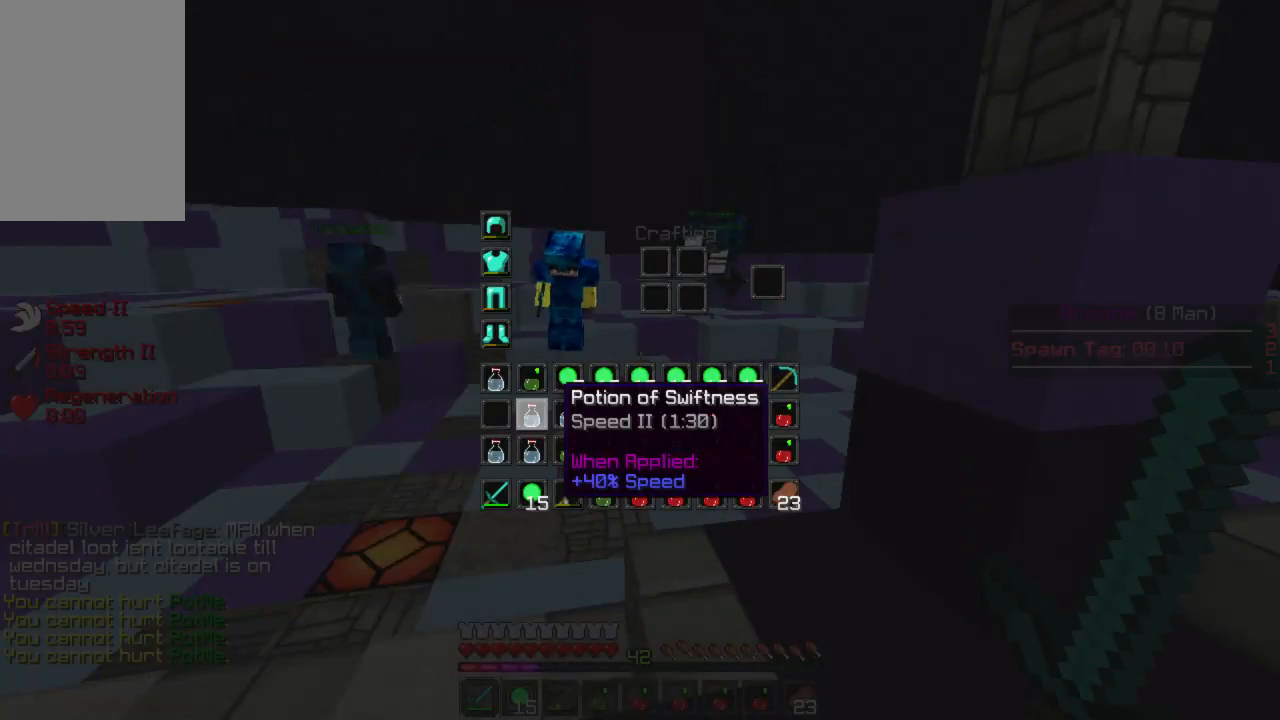
{"keys": [], "mouse": [], "events": []}
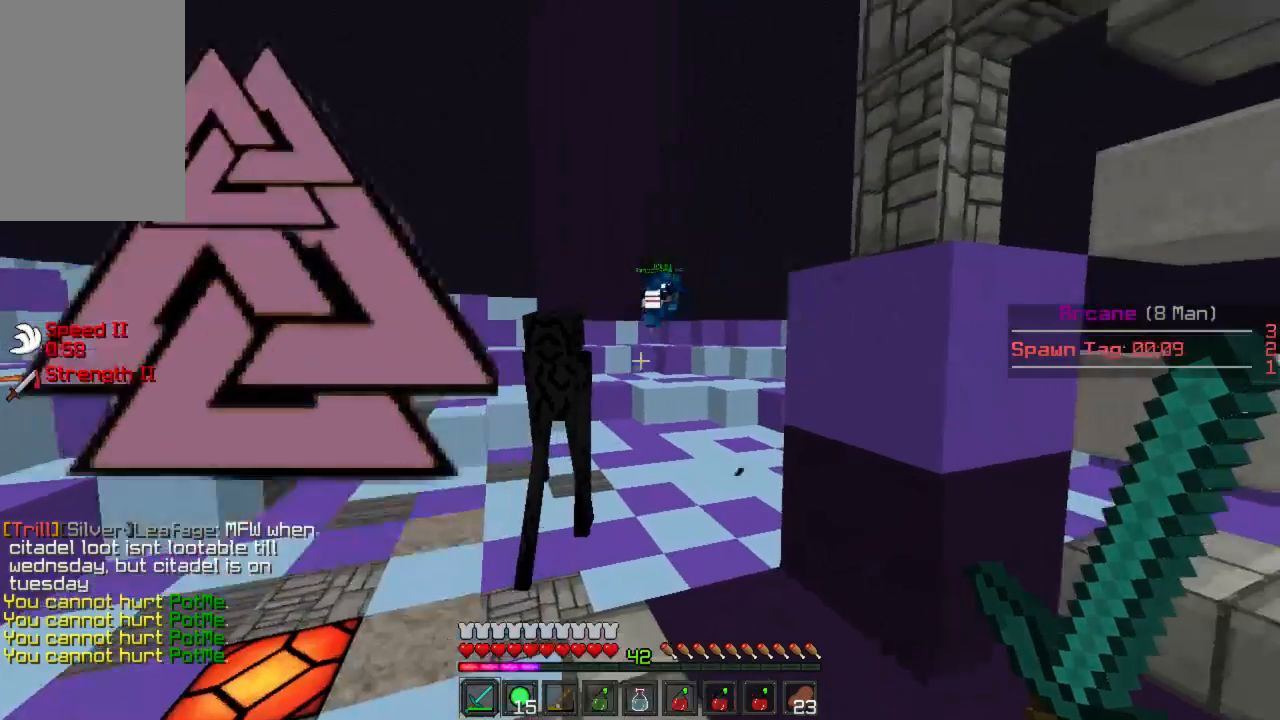
{"keys": [], "mouse": [], "events": [[22, "mouse_left", "down"], [89, "mouse_left", "up"], [156, "mouse_left", "down"], [244, "mouse_left", "up"], [333, "mouse_left", "down"], [356, "mouse_left", "up"]]}
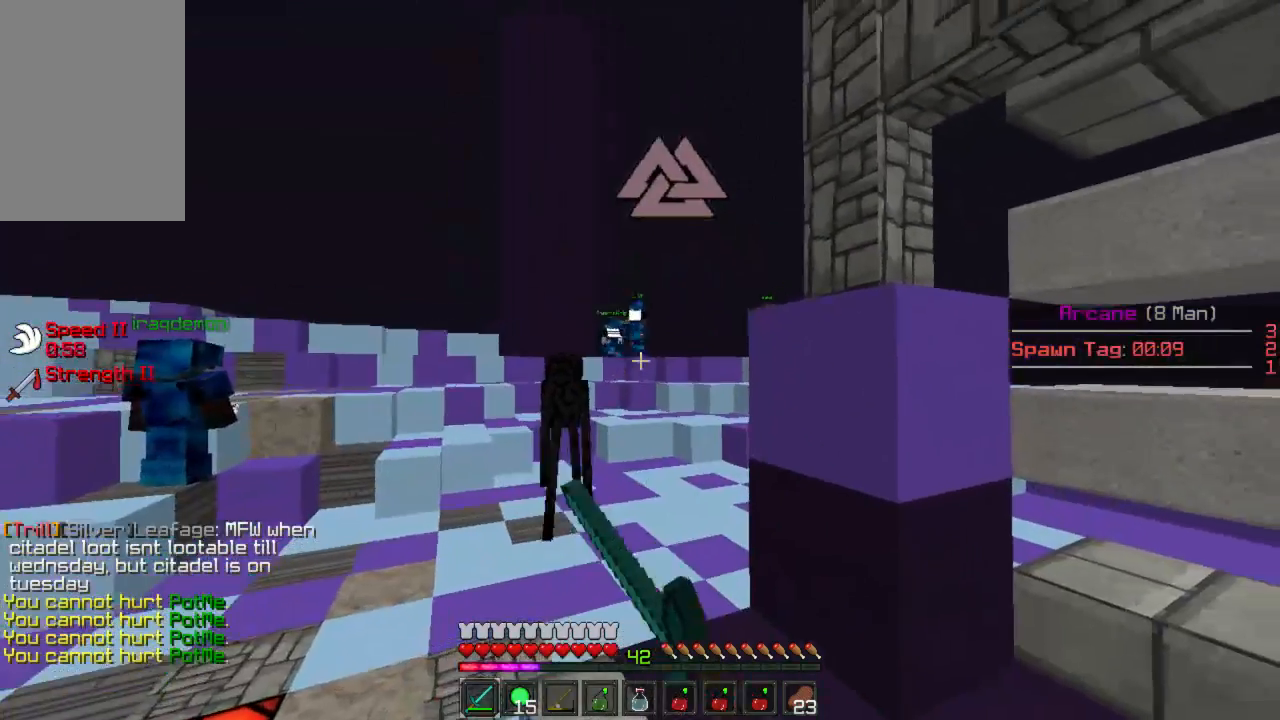
{"keys": [], "mouse": [], "events": []}
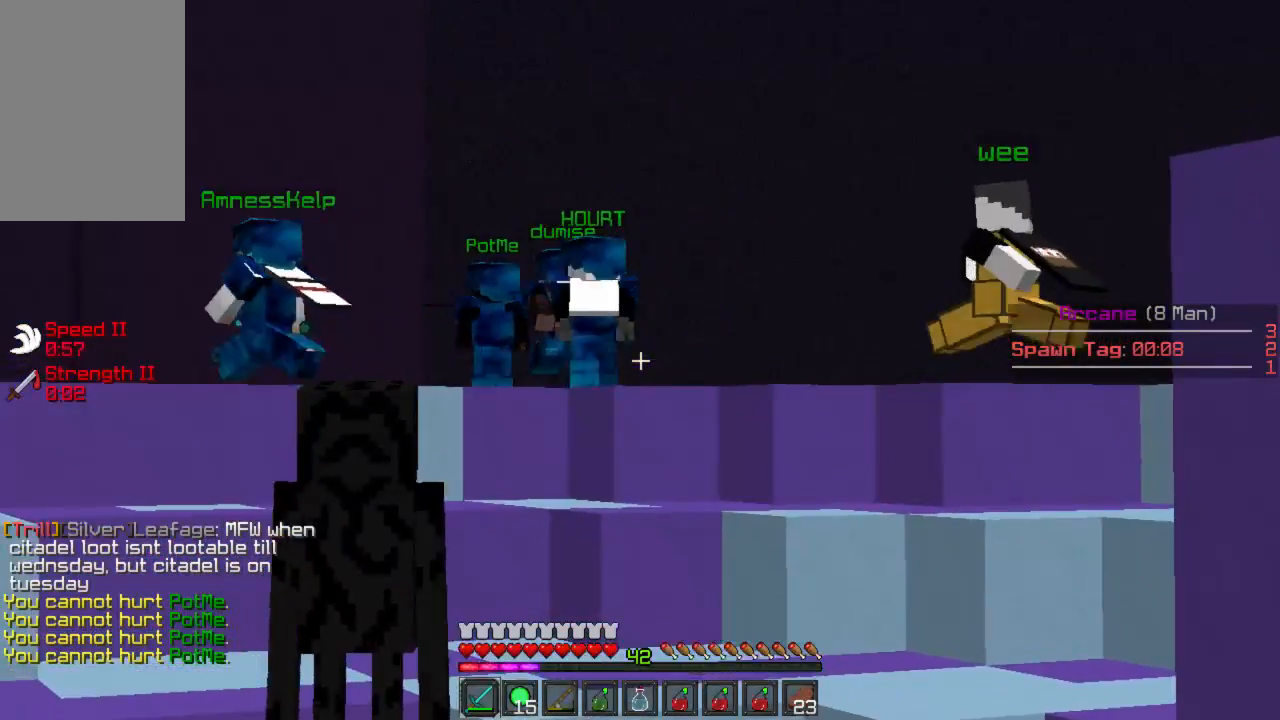
{"keys": ["a", "w"], "mouse": ["right"], "events": [[267, "mouse_right", "down"], [289, "a", "down"], [311, "w", "down"]]}
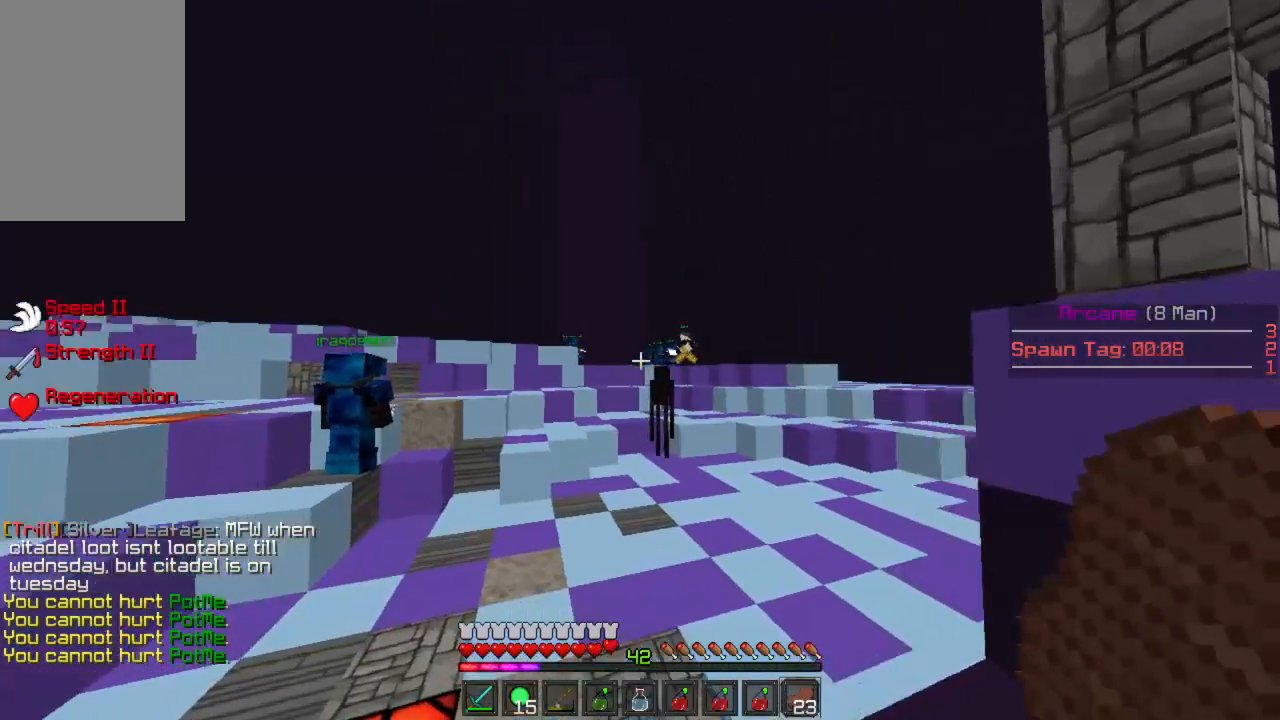
{"keys": ["w"], "mouse": [], "events": [[156, "a", "up"], [200, "mouse_right", "up"], [289, "d", "down"], [467, "d", "up"]]}
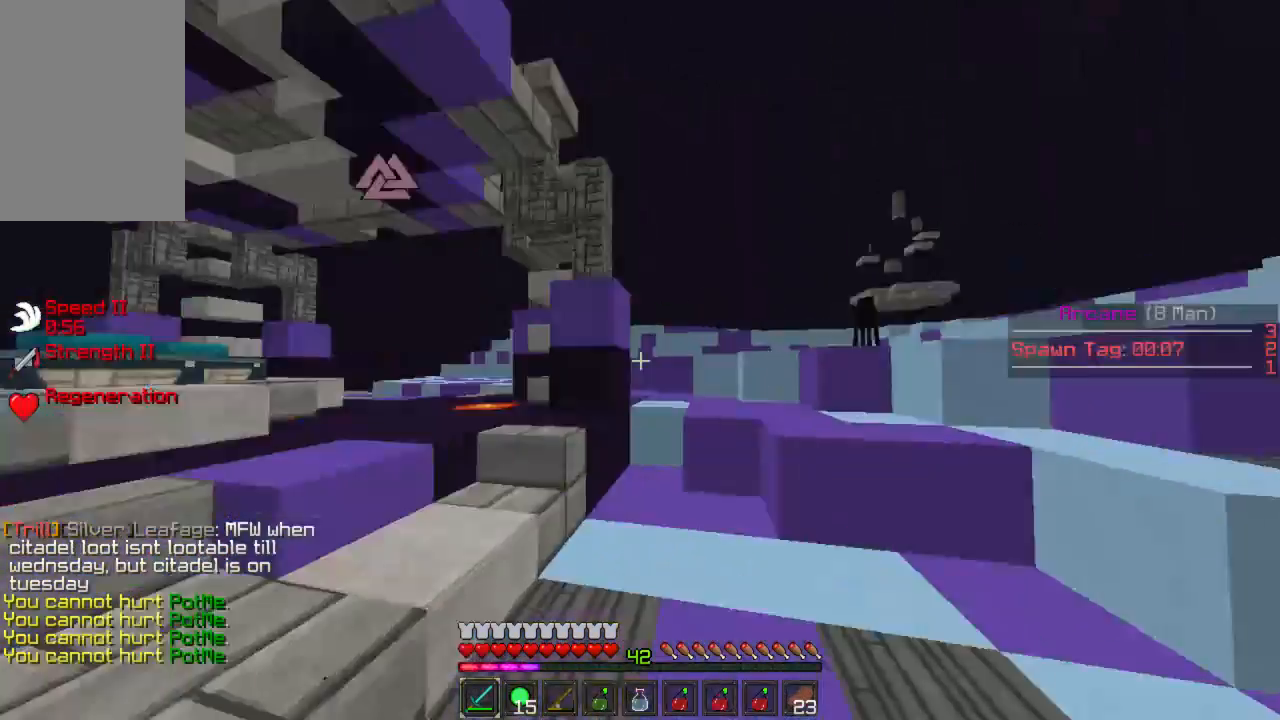
{"keys": ["w"], "mouse": [], "events": [[89, "a", "down"], [222, "a", "up"], [311, "a", "down"], [467, "a", "up"]]}
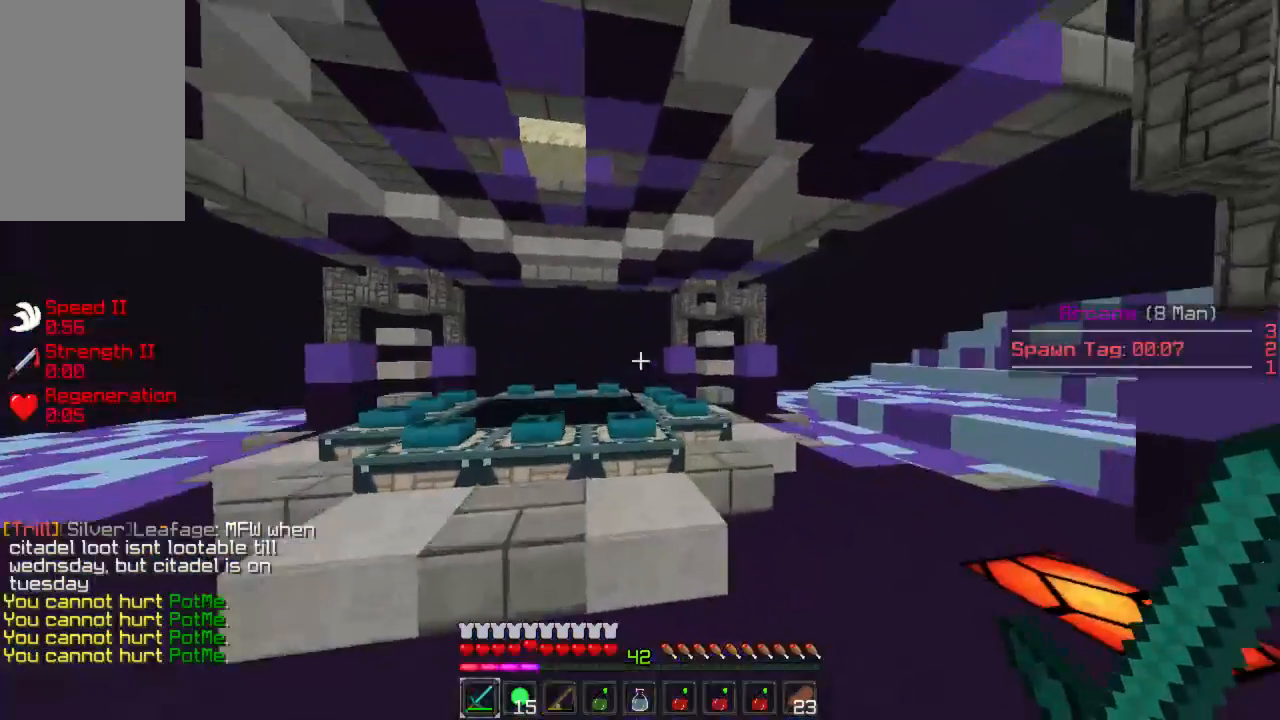
{"keys": [], "mouse": [], "events": [[45, "a", "down"], [111, "w", "up"], [356, "a", "up"]]}
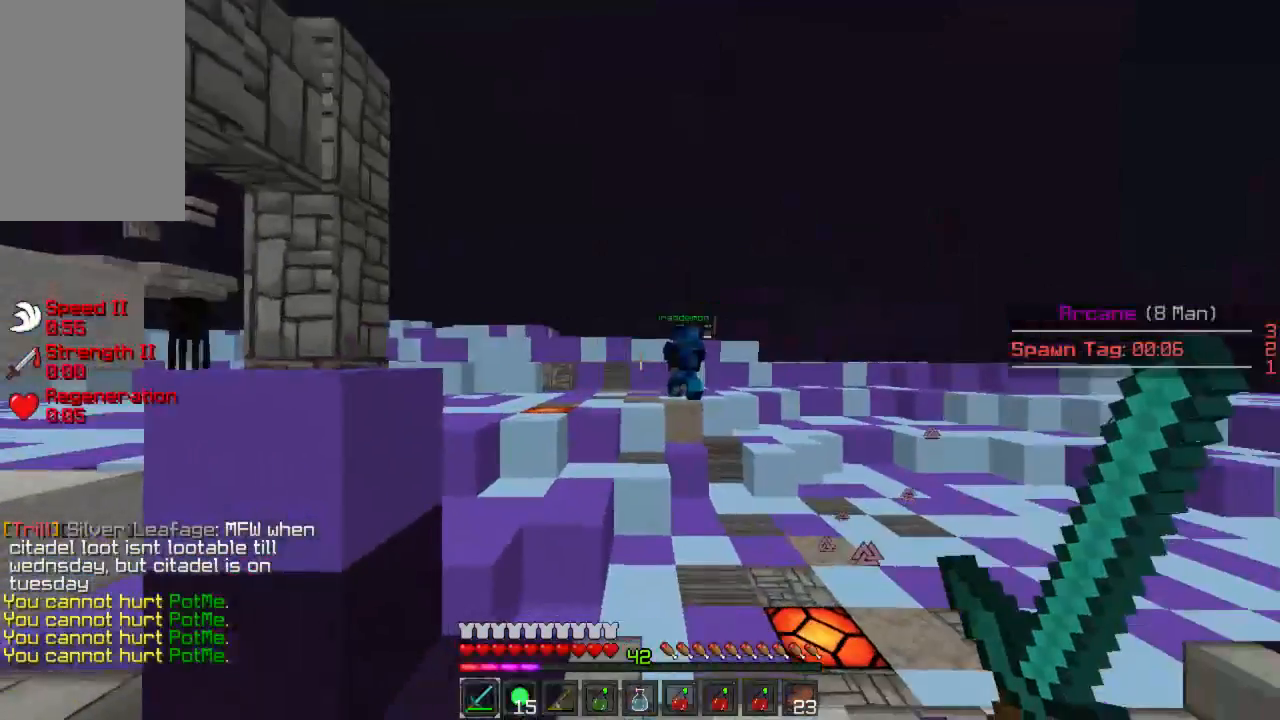
{"keys": [], "mouse": [], "events": [[22, "d", "down"], [133, "d", "up"]]}
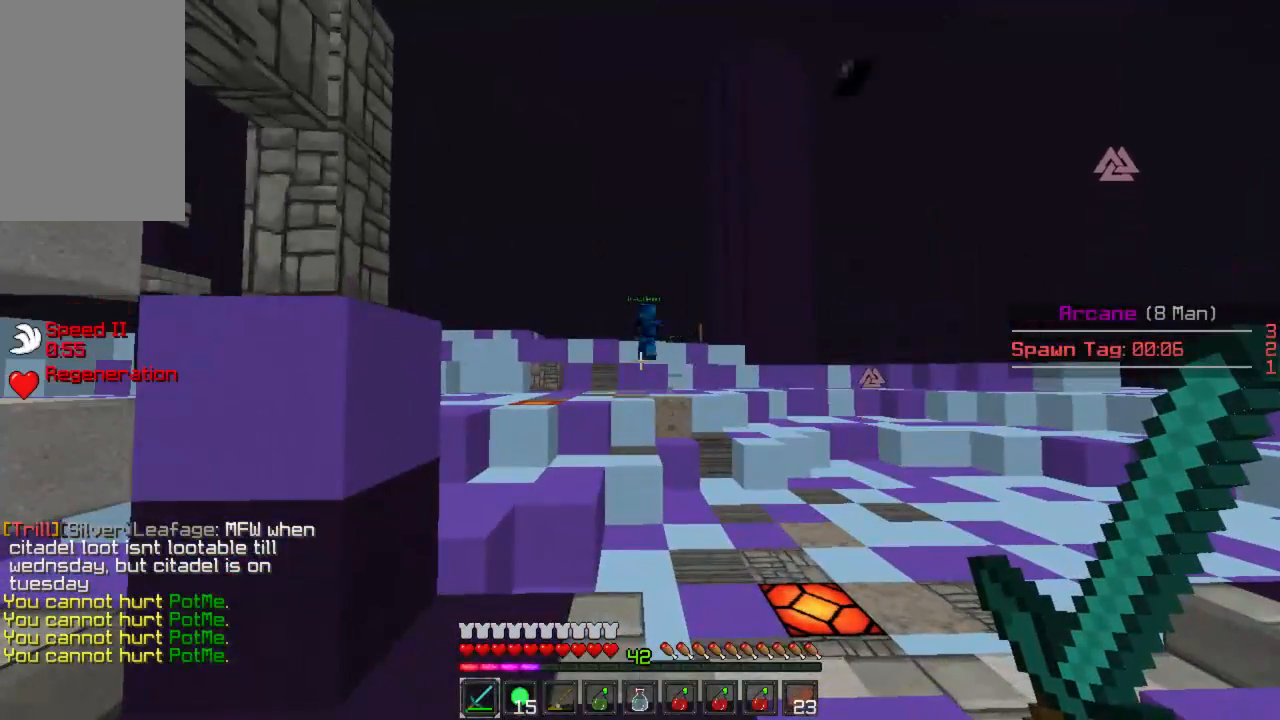
{"keys": [], "mouse": [], "events": []}
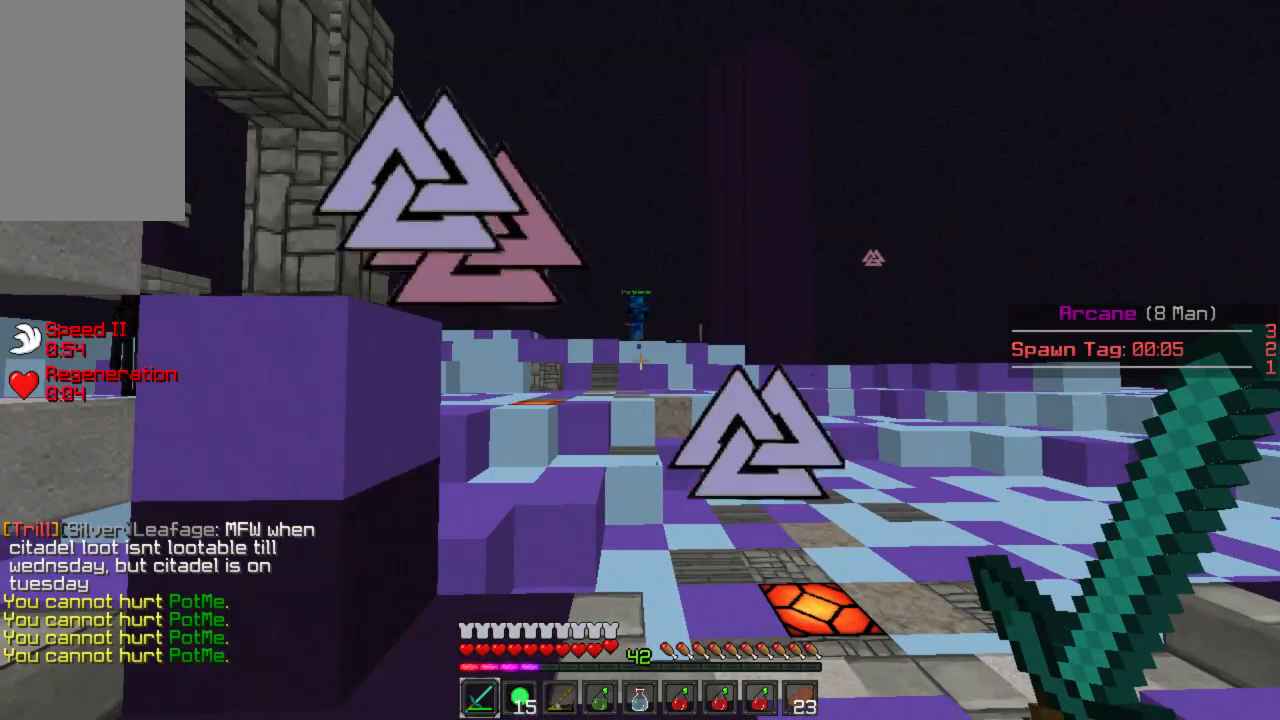
{"keys": [], "mouse": [], "events": []}